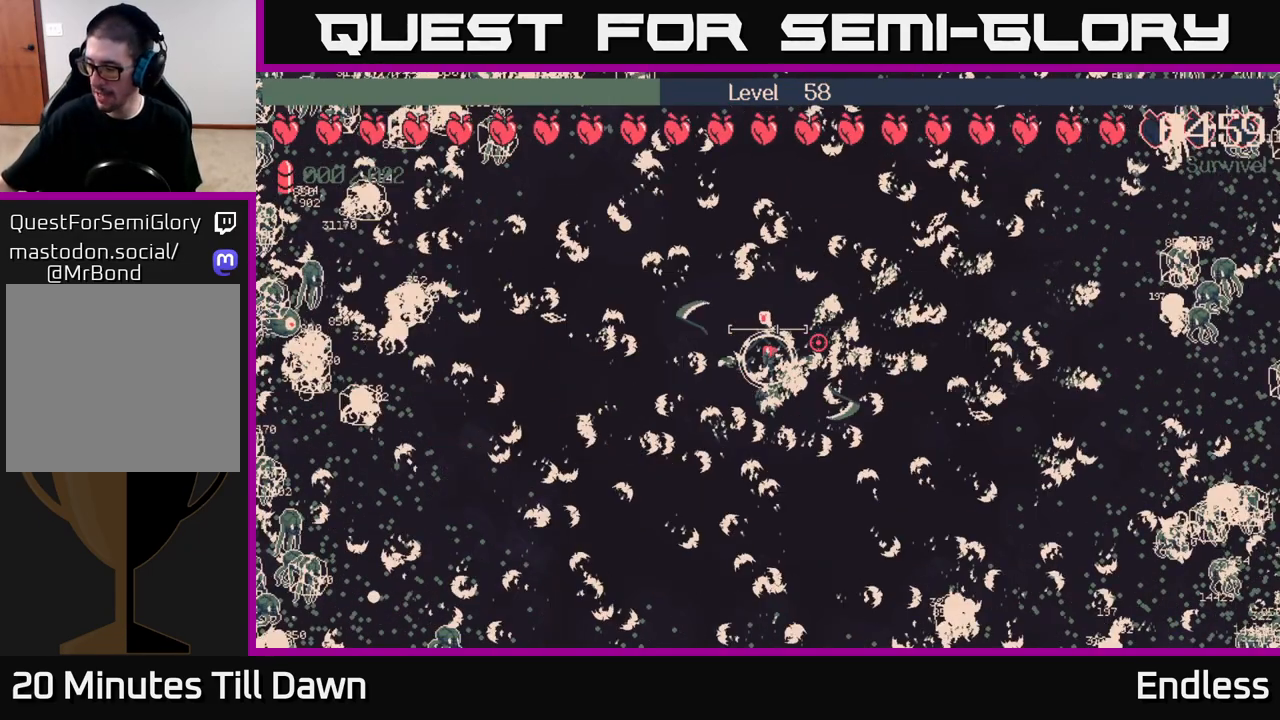
Gameplay with a controller (Xbox layout); each line is a JSON object with the inputs held at the frame after it. "events" lists button and stick changes between this image and that frame as [ms after this image, input, new state], when the widget could be followed in between.
{"buttons": ["L2"], "left_stick": "center", "right_stick": "center", "events": [[33, "L2", "up"], [167, "L2", "down"], [267, "L2", "up"], [450, "L2", "down"]]}
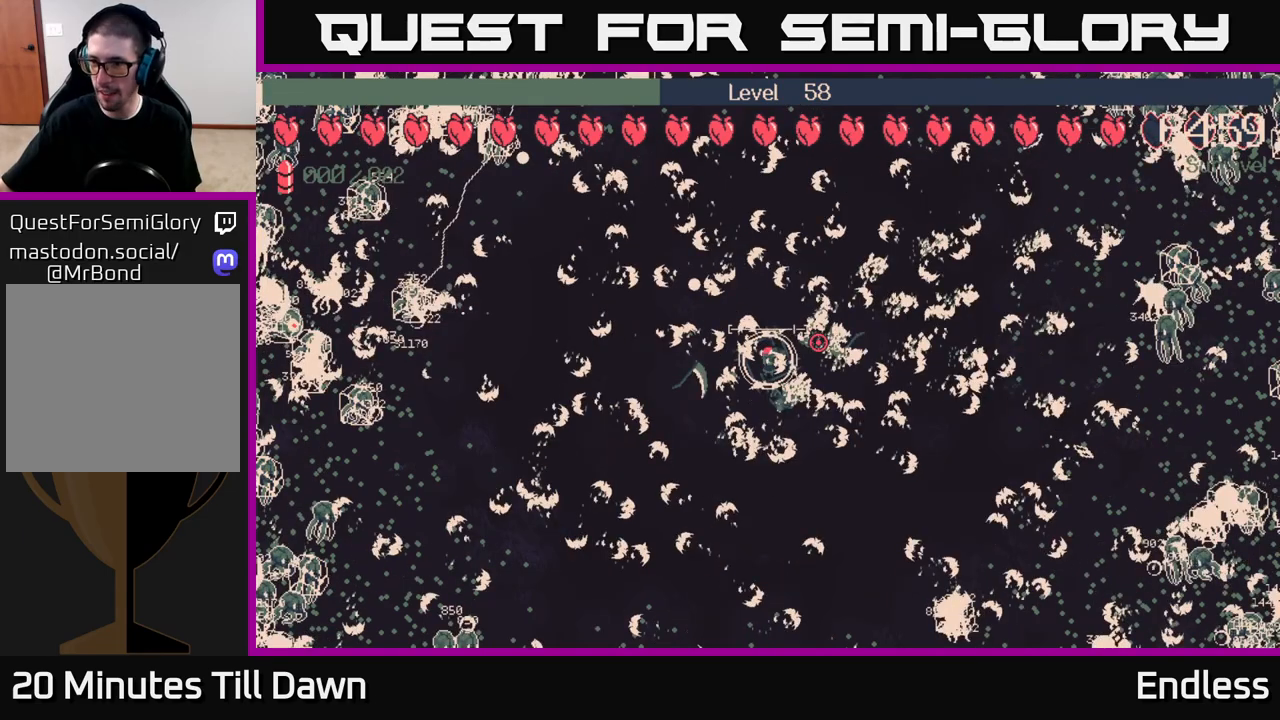
{"buttons": ["L2"], "left_stick": "center", "right_stick": "center", "events": [[50, "L2", "up"], [183, "L2", "down"], [300, "L2", "up"], [417, "L2", "down"]]}
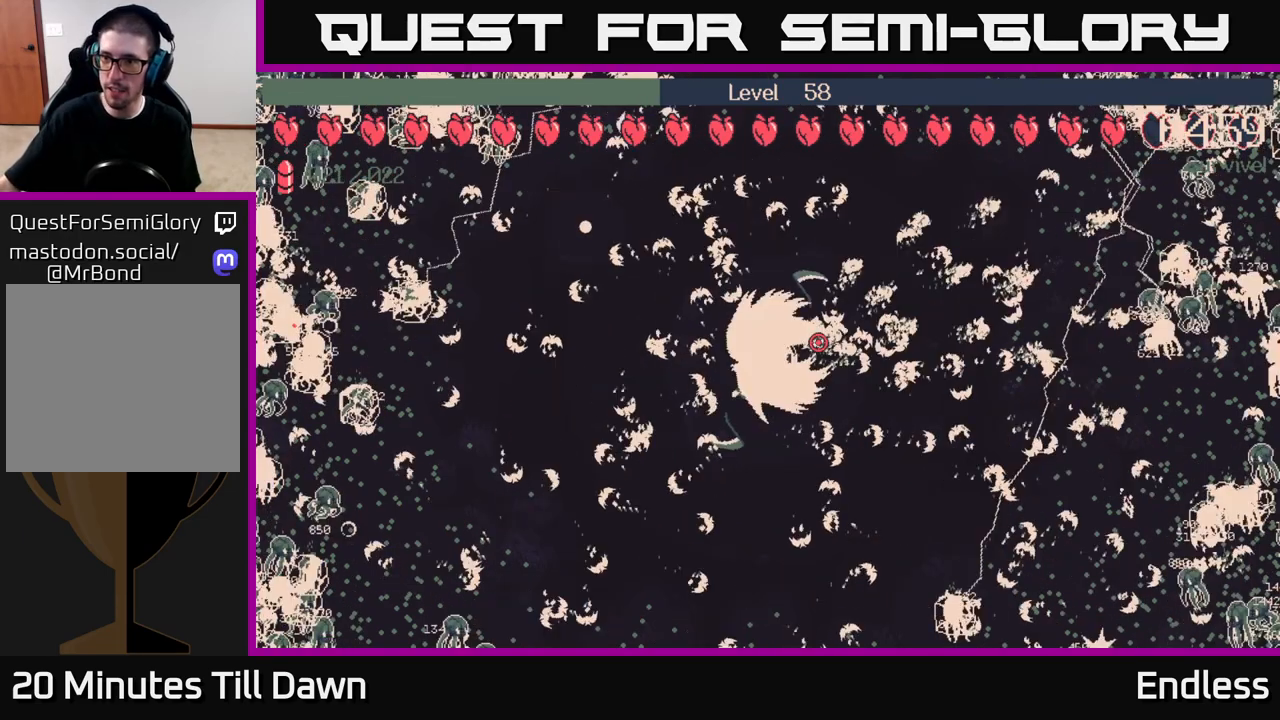
{"buttons": [], "left_stick": "center", "right_stick": "center", "events": [[17, "L2", "up"], [133, "L2", "down"], [217, "L2", "up"], [333, "L2", "down"], [433, "L2", "up"]]}
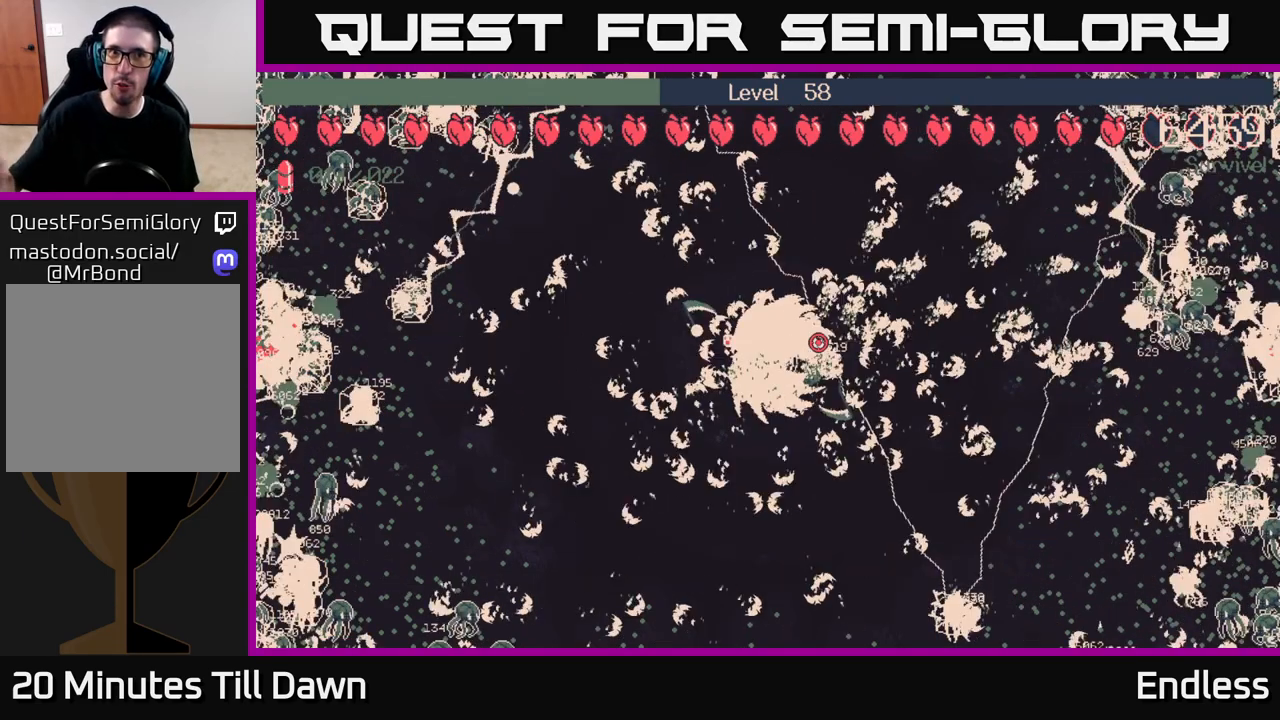
{"buttons": ["L2"], "left_stick": "center", "right_stick": "center", "events": [[50, "L2", "down"], [183, "L2", "up"], [283, "L2", "down"], [417, "L2", "up"], [500, "L2", "down"]]}
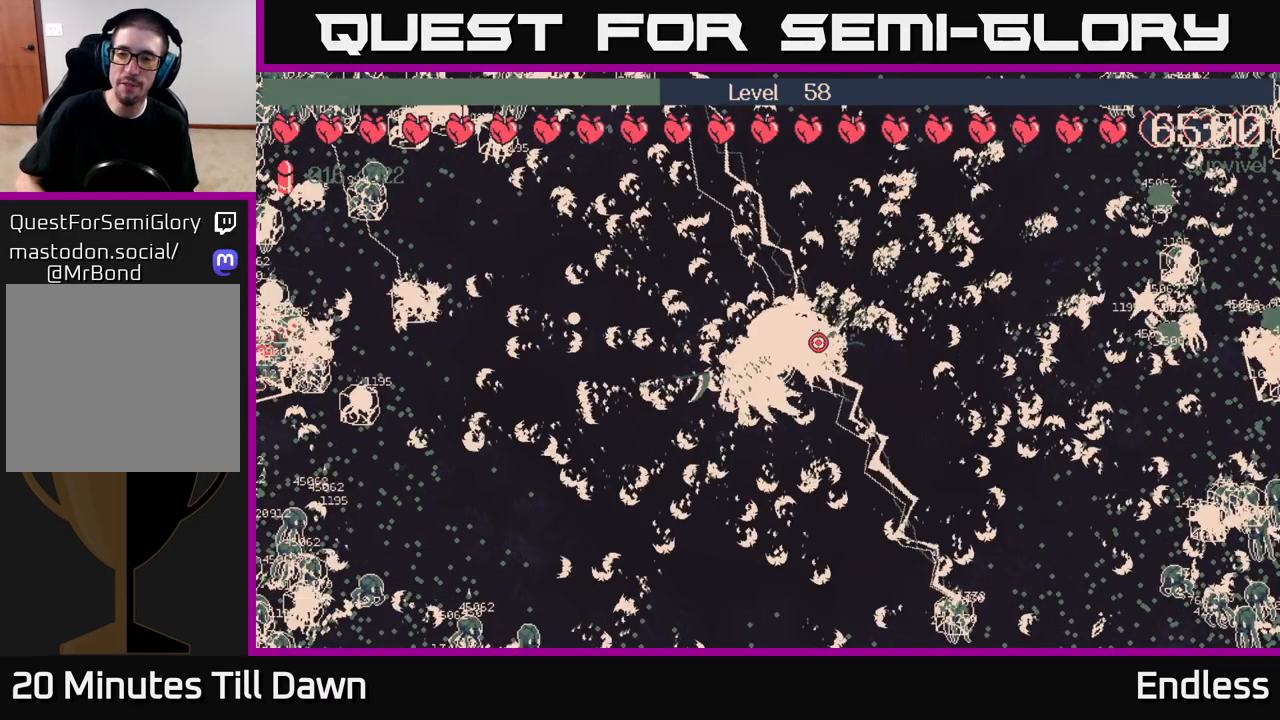
{"buttons": ["L2"], "left_stick": "center", "right_stick": "center", "events": [[133, "L2", "up"], [350, "L2", "down"]]}
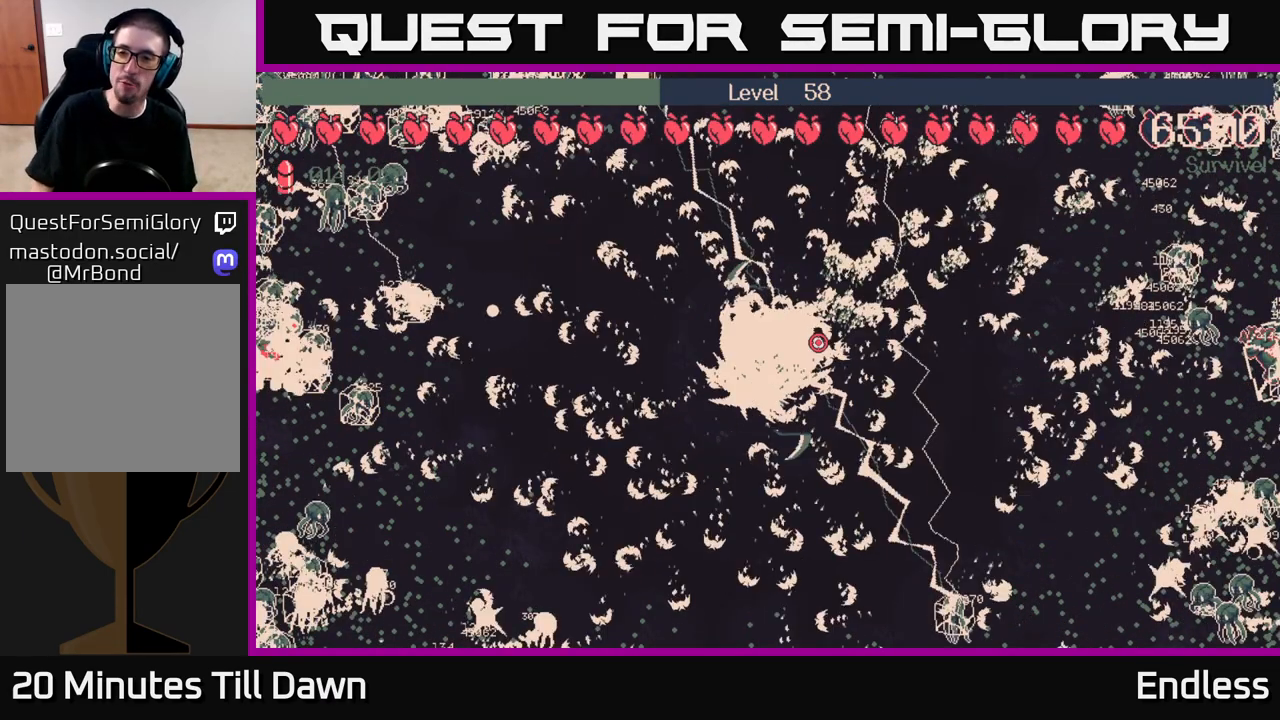
{"buttons": [], "left_stick": "center", "right_stick": "center", "events": [[17, "L2", "up"], [100, "L2", "down"], [250, "L2", "up"], [350, "L2", "down"], [483, "L2", "up"]]}
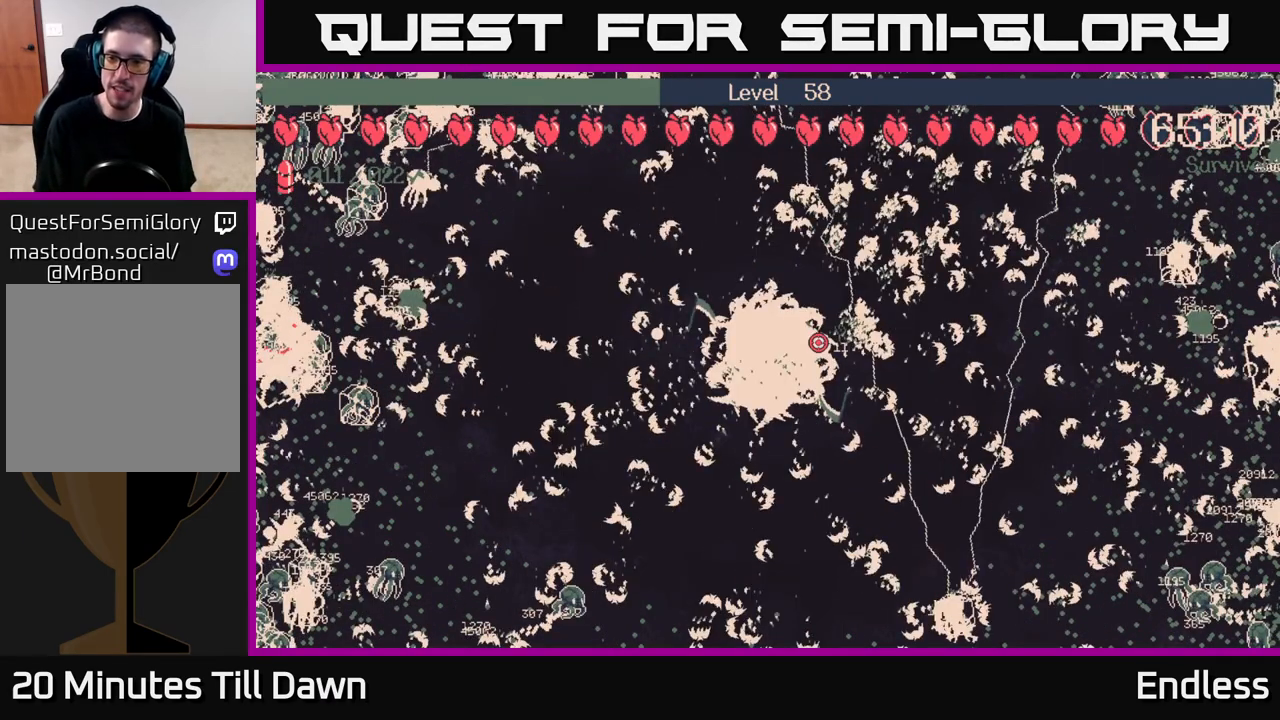
{"buttons": ["L2"], "left_stick": "center", "right_stick": "center", "events": [[133, "L2", "down"], [233, "L2", "up"], [400, "L2", "down"]]}
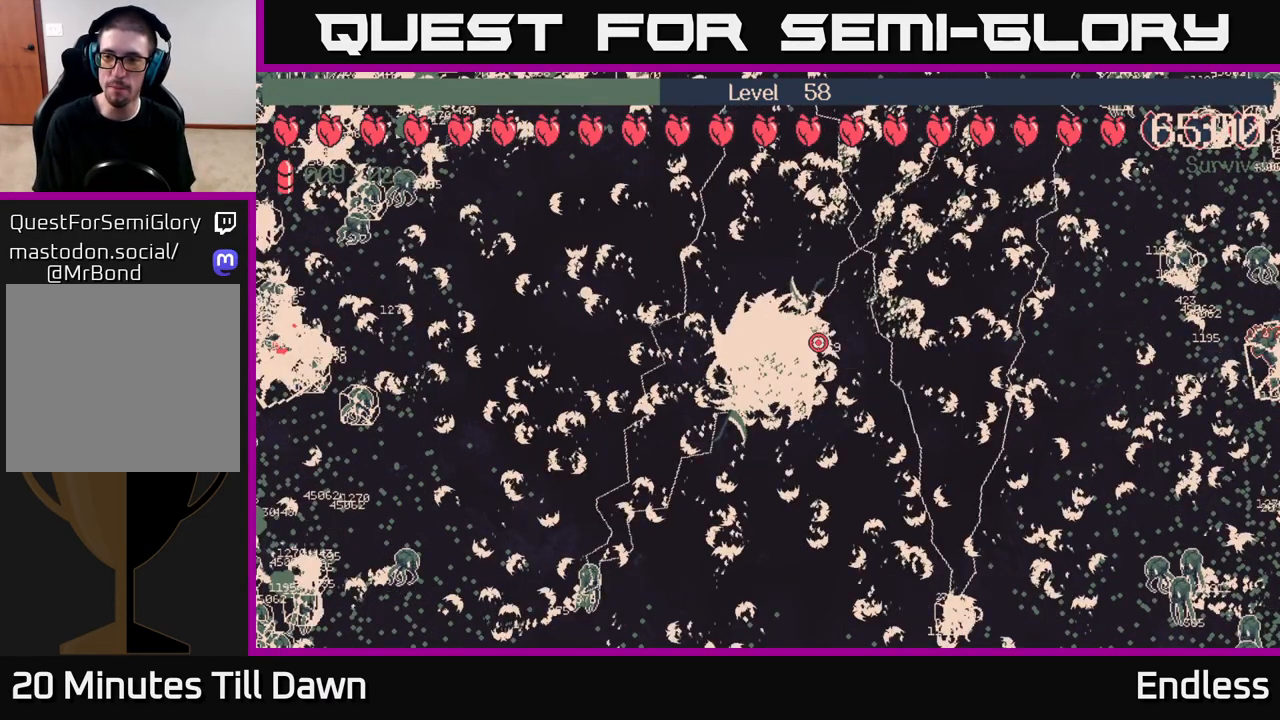
{"buttons": ["L2"], "left_stick": "center", "right_stick": "center", "events": [[50, "L2", "up"], [167, "L2", "down"], [267, "L2", "up"], [433, "L2", "down"]]}
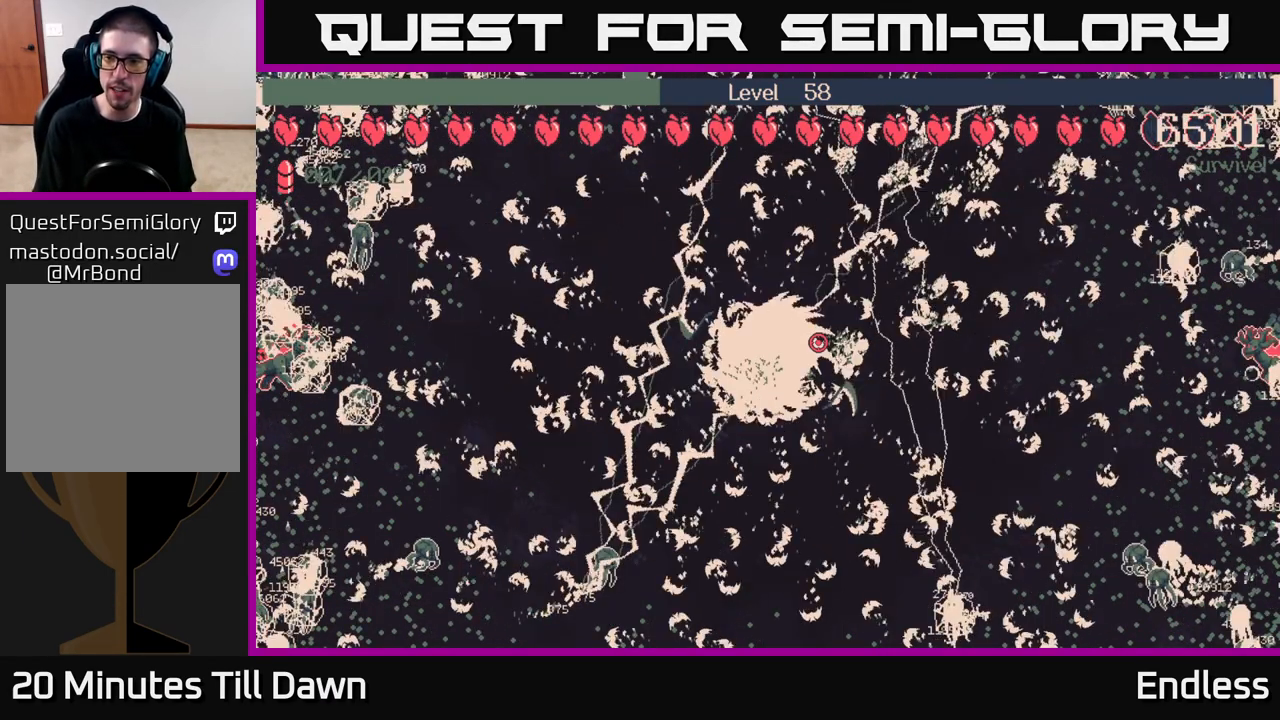
{"buttons": ["L2"], "left_stick": "center", "right_stick": "center", "events": [[117, "L2", "up"], [183, "L2", "down"], [333, "L2", "up"], [467, "L2", "down"]]}
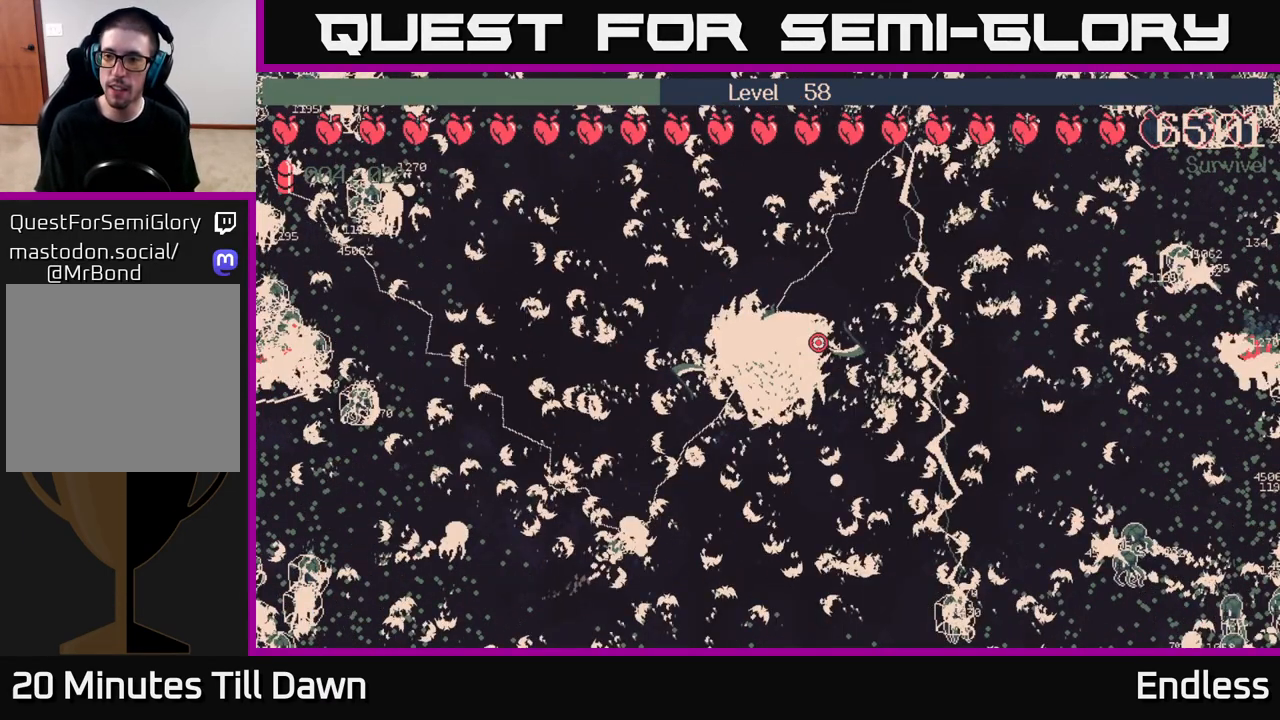
{"buttons": [], "left_stick": "center", "right_stick": "center", "events": [[117, "L2", "up"], [267, "L2", "down"], [383, "L2", "up"]]}
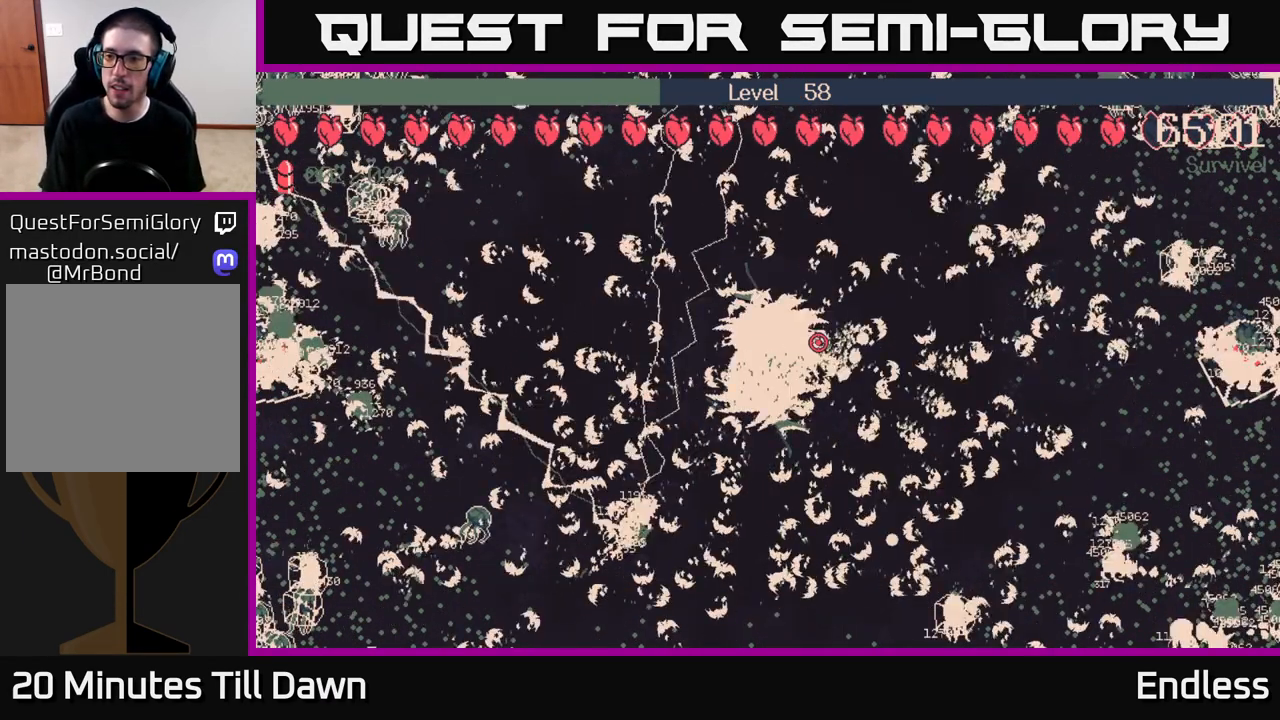
{"buttons": [], "left_stick": "center", "right_stick": "center", "events": [[283, "L2", "down"], [450, "L2", "up"]]}
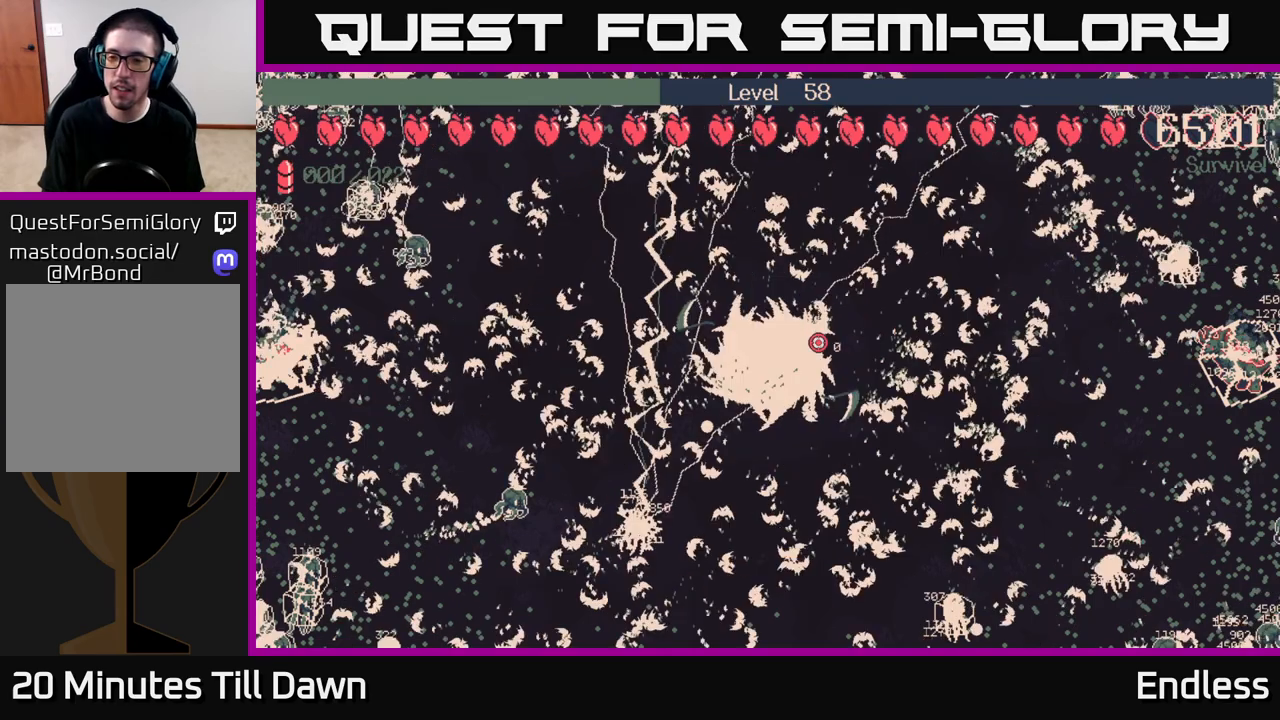
{"buttons": [], "left_stick": "center", "right_stick": "center", "events": [[83, "L2", "down"], [183, "L2", "up"], [350, "L2", "down"], [417, "L2", "up"]]}
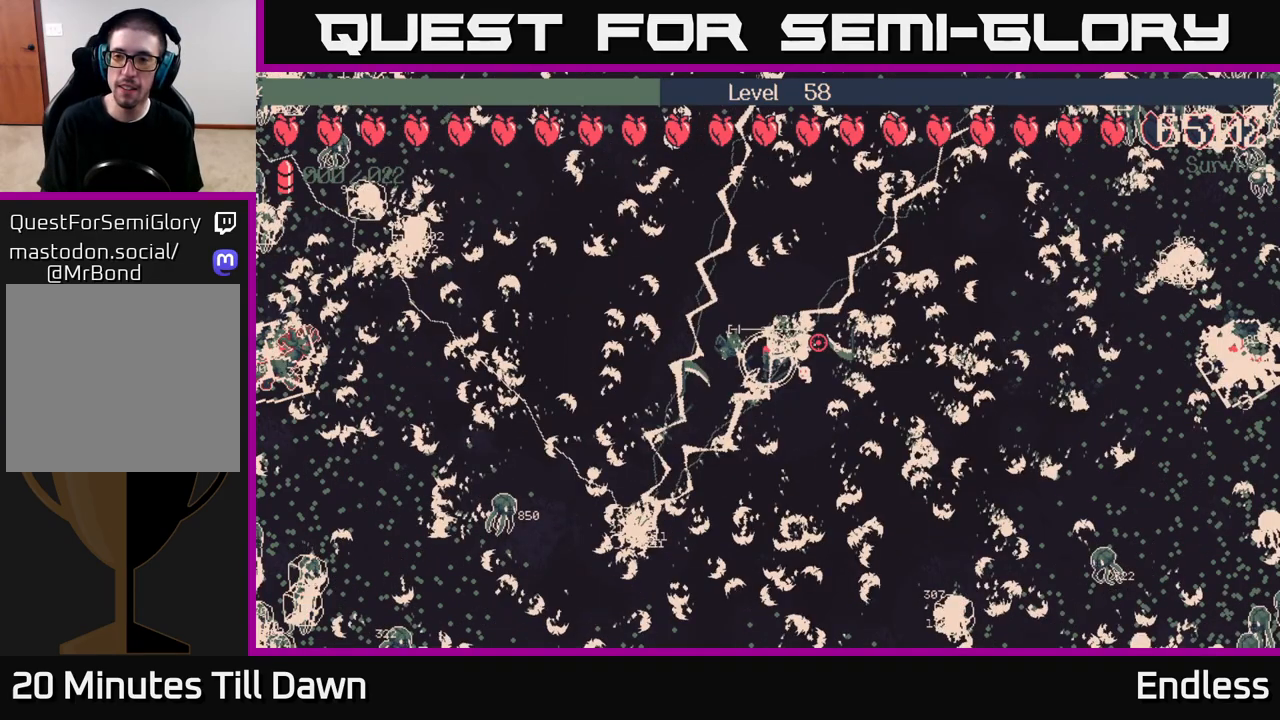
{"buttons": [], "left_stick": "center", "right_stick": "center", "events": [[83, "L2", "down"], [183, "L2", "up"], [317, "L2", "down"], [417, "L2", "up"]]}
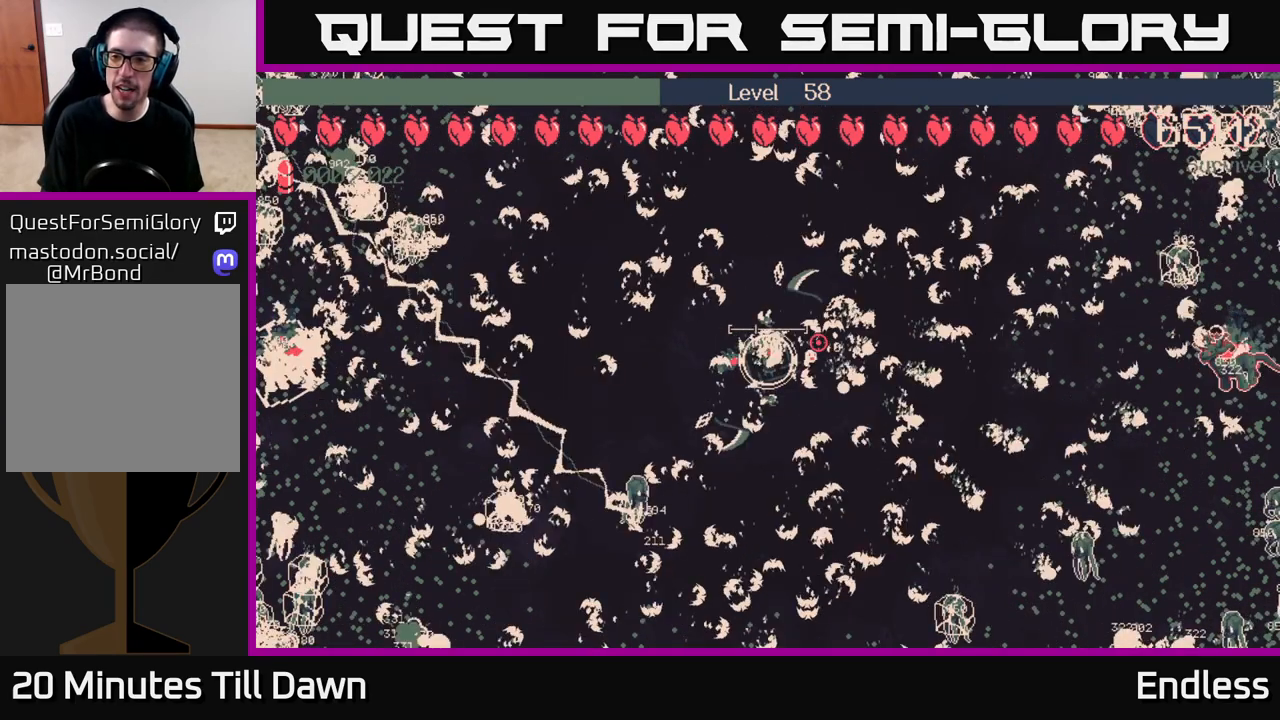
{"buttons": [], "left_stick": "center", "right_stick": "center", "events": [[33, "L2", "down"], [150, "L2", "up"], [267, "L2", "down"], [367, "L2", "up"]]}
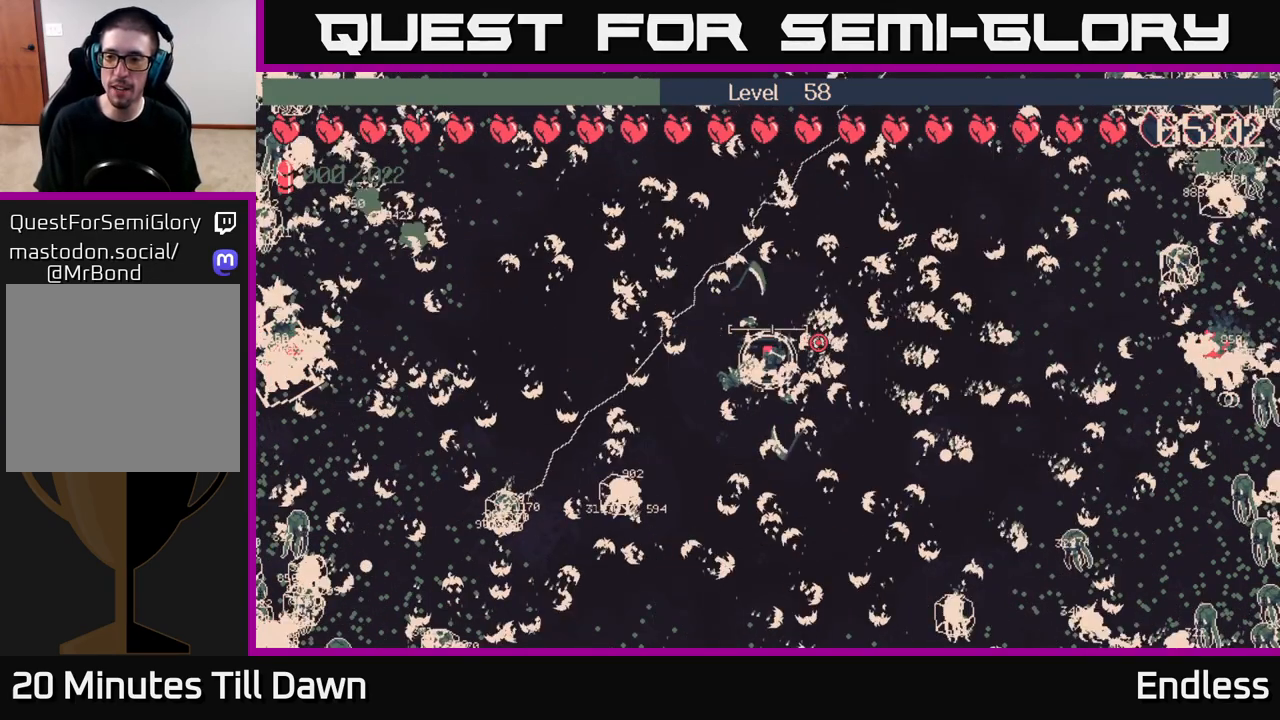
{"buttons": [], "left_stick": "center", "right_stick": "center", "events": [[67, "L2", "down"], [200, "L2", "up"], [350, "L2", "down"], [450, "L2", "up"]]}
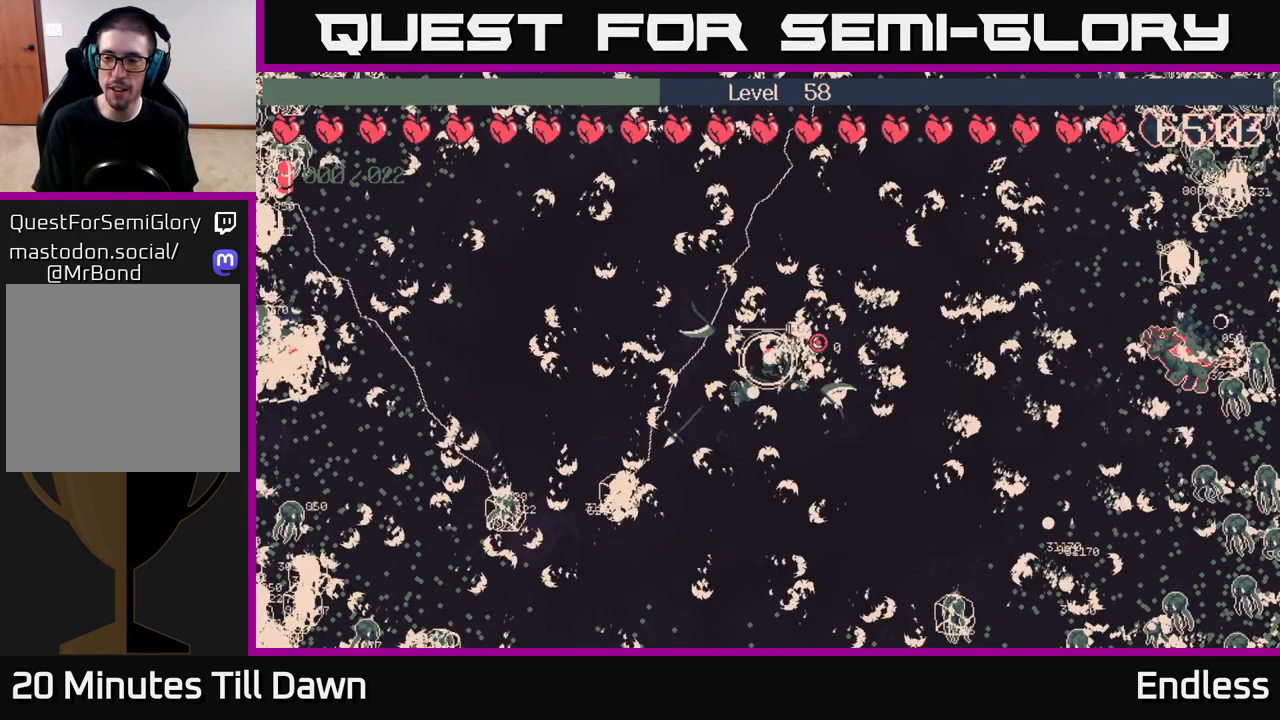
{"buttons": [], "left_stick": "center", "right_stick": "center", "events": [[67, "L2", "down"], [200, "L2", "up"], [300, "L2", "down"], [417, "L2", "up"]]}
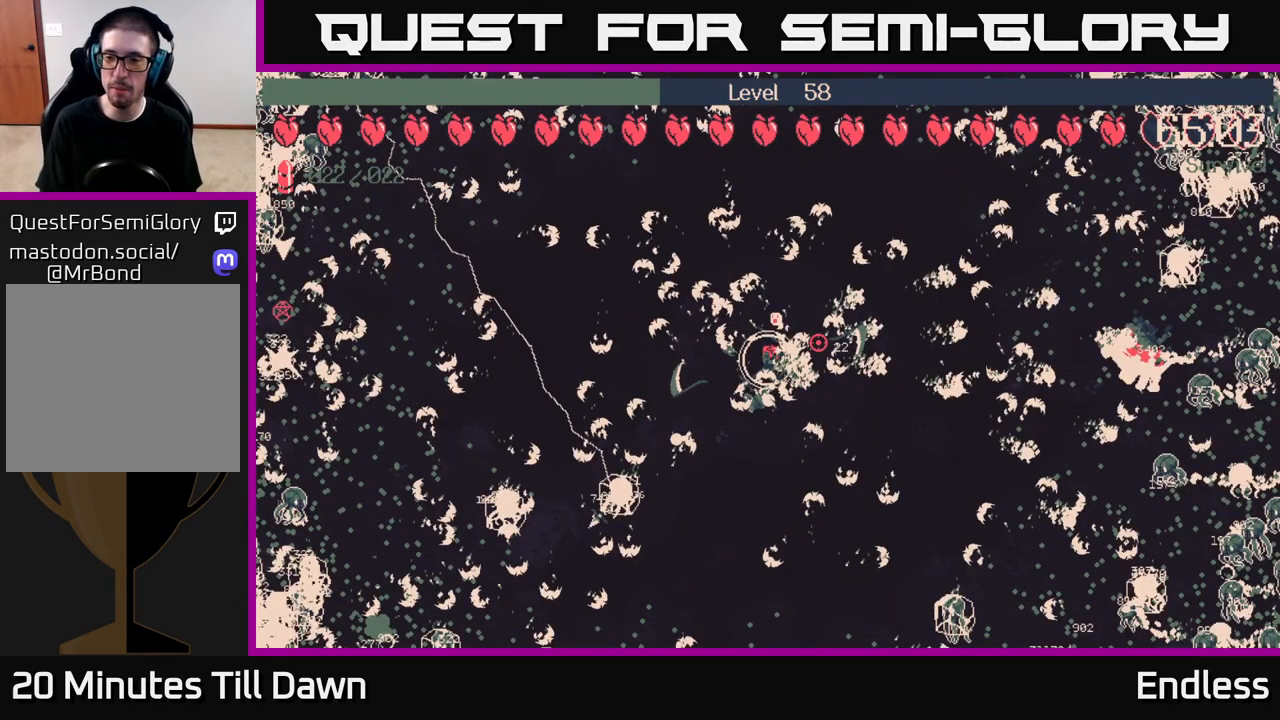
{"buttons": ["L2"], "left_stick": "center", "right_stick": "center", "events": [[17, "L2", "down"], [117, "L2", "up"], [233, "L2", "down"], [300, "L2", "up"], [450, "L2", "down"]]}
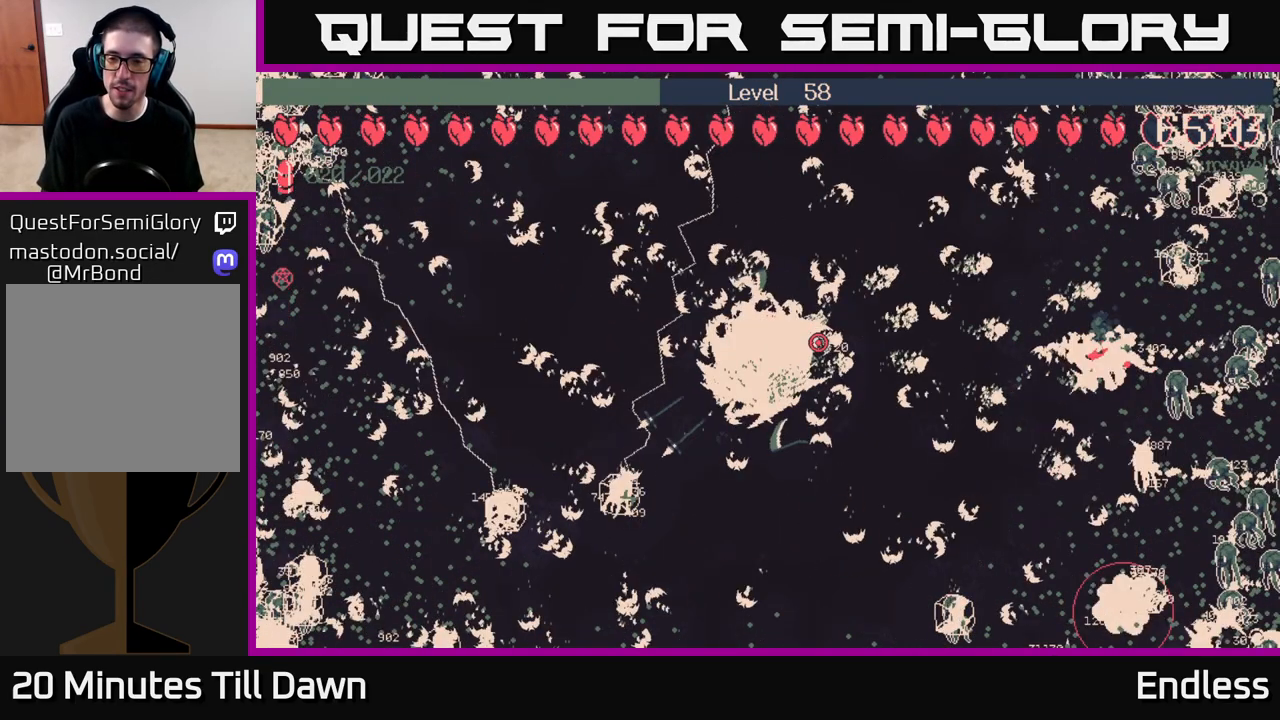
{"buttons": [], "left_stick": "center", "right_stick": "center", "events": [[17, "L2", "up"], [117, "L2", "down"], [233, "L2", "up"], [333, "L2", "down"], [433, "L2", "up"]]}
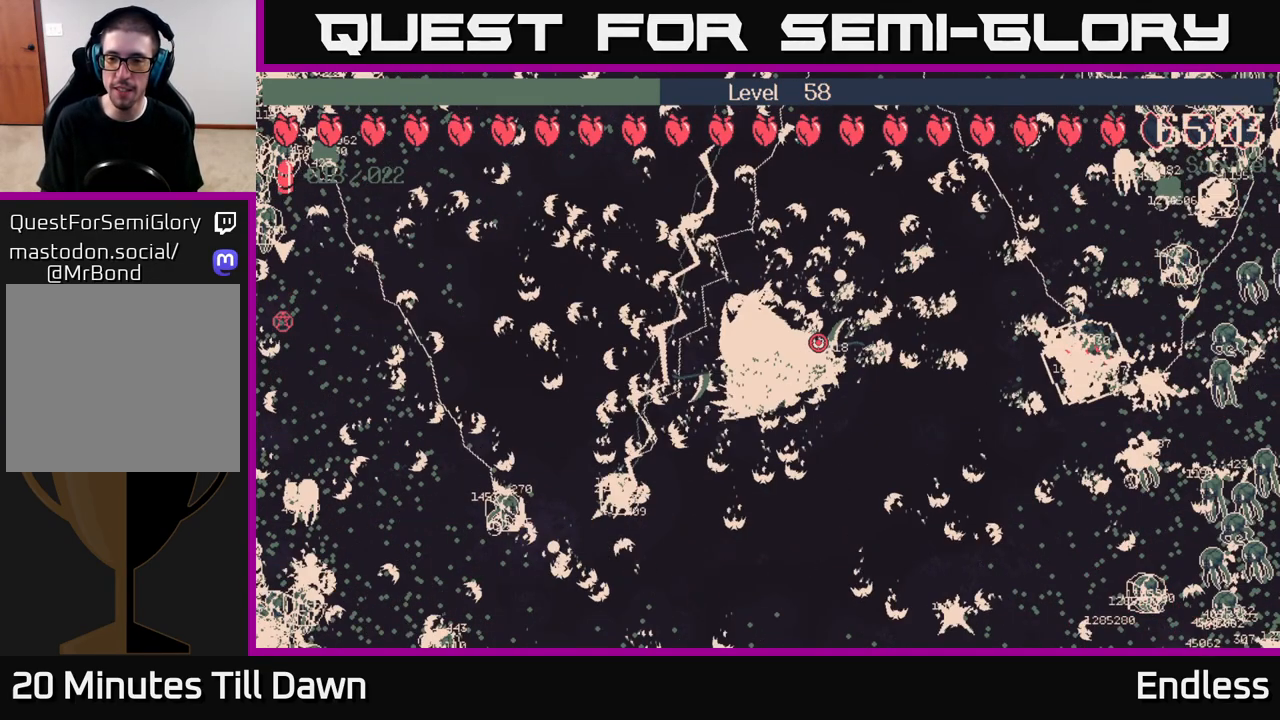
{"buttons": ["L2"], "left_stick": "center", "right_stick": "center", "events": [[50, "L2", "down"], [150, "L2", "up"], [267, "L2", "down"], [367, "L2", "up"], [500, "L2", "down"]]}
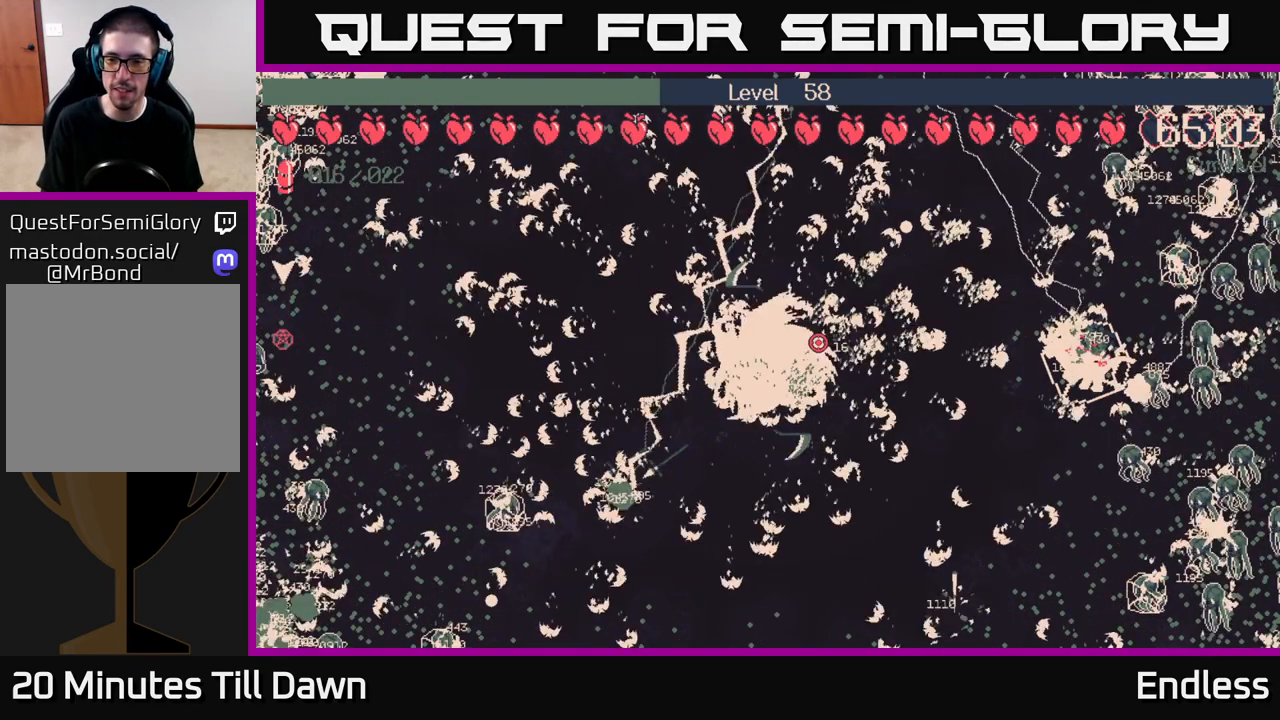
{"buttons": ["L2"], "left_stick": "center", "right_stick": "center", "events": [[100, "L2", "up"], [217, "L2", "down"], [333, "L2", "up"], [433, "L2", "down"]]}
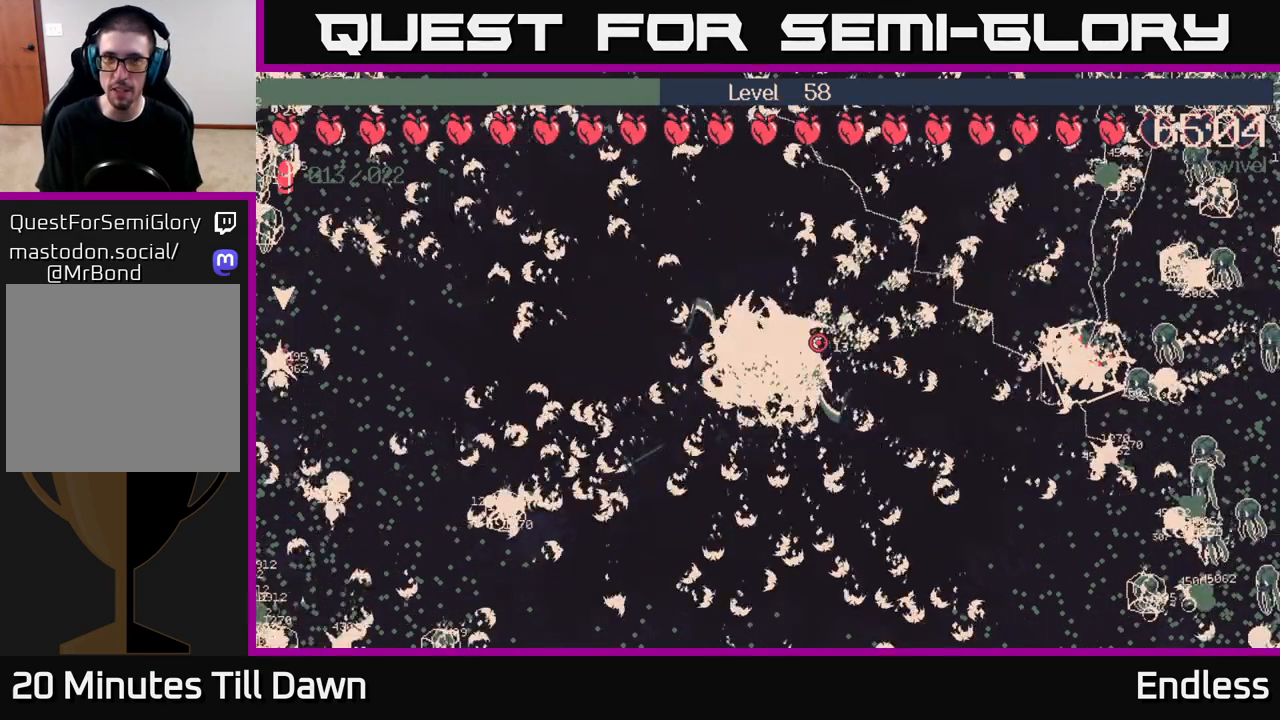
{"buttons": [], "left_stick": "center", "right_stick": "center", "events": [[50, "L2", "up"], [167, "L2", "down"], [250, "L2", "up"], [367, "L2", "down"], [483, "L2", "up"]]}
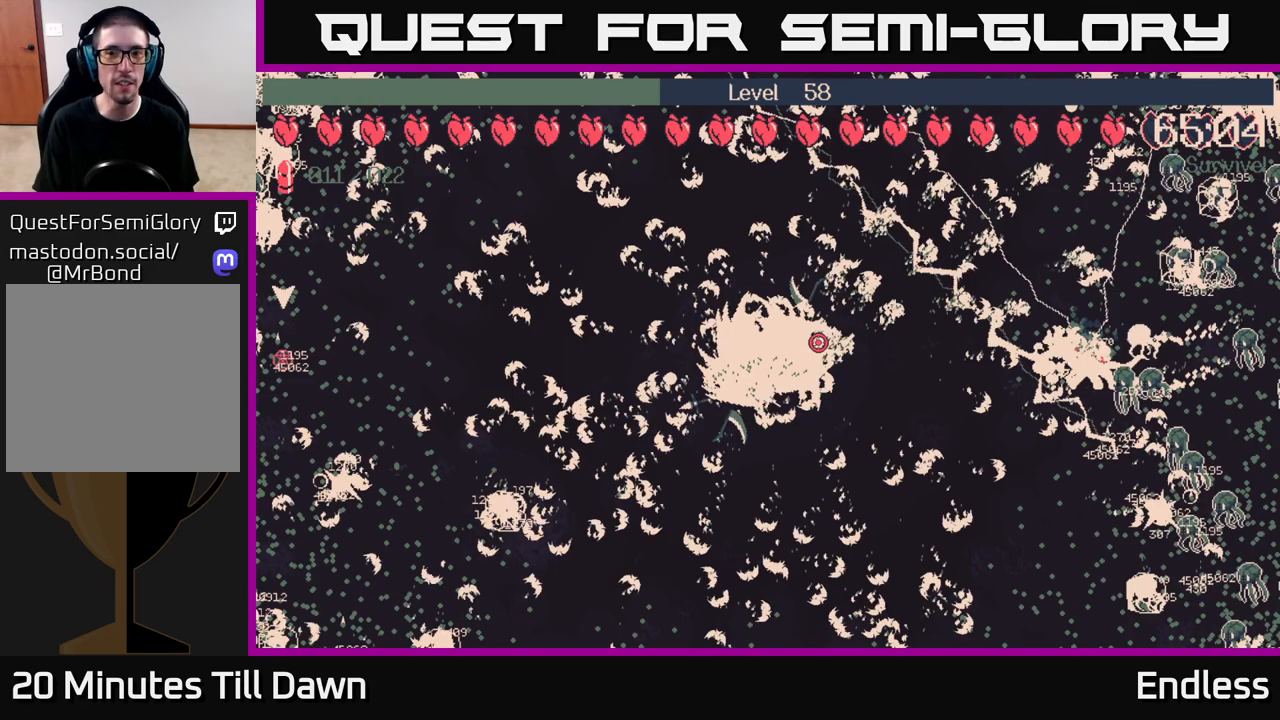
{"buttons": [], "left_stick": "center", "right_stick": "center", "events": [[83, "L2", "down"], [200, "L2", "up"], [367, "L2", "down"], [483, "L2", "up"]]}
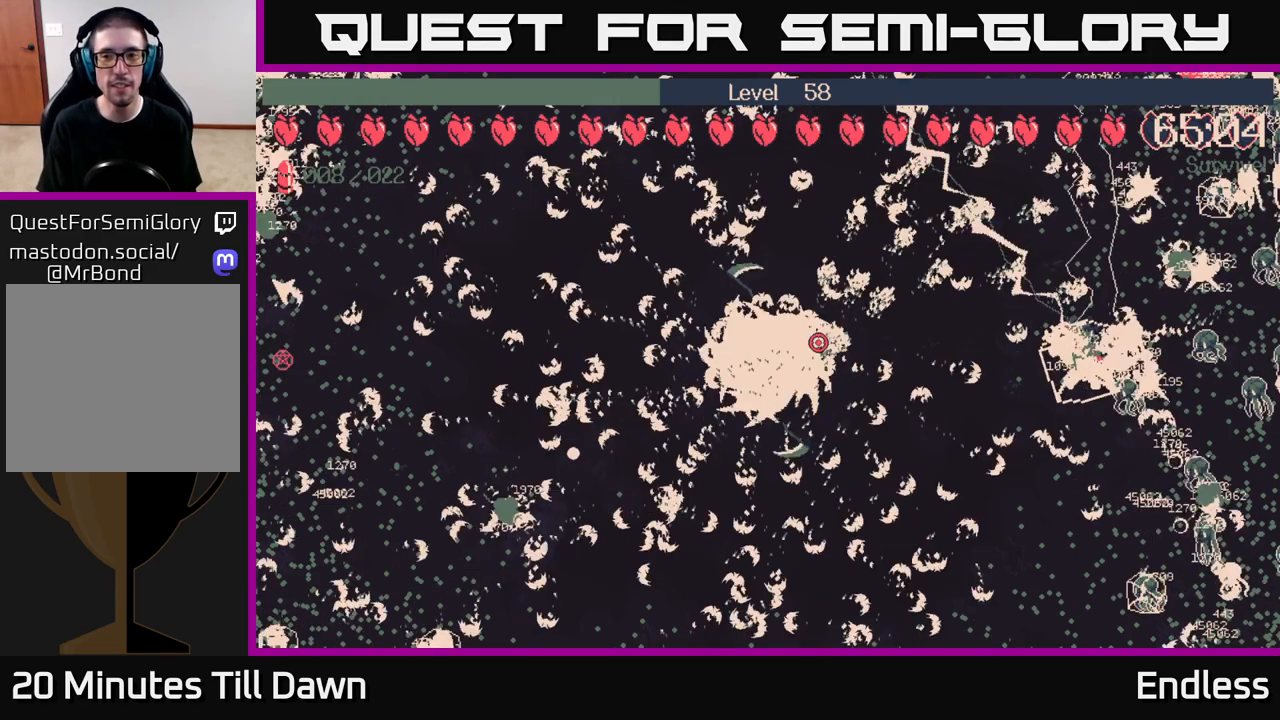
{"buttons": [], "left_stick": "center", "right_stick": "center", "events": [[167, "L2", "down"], [317, "L2", "up"]]}
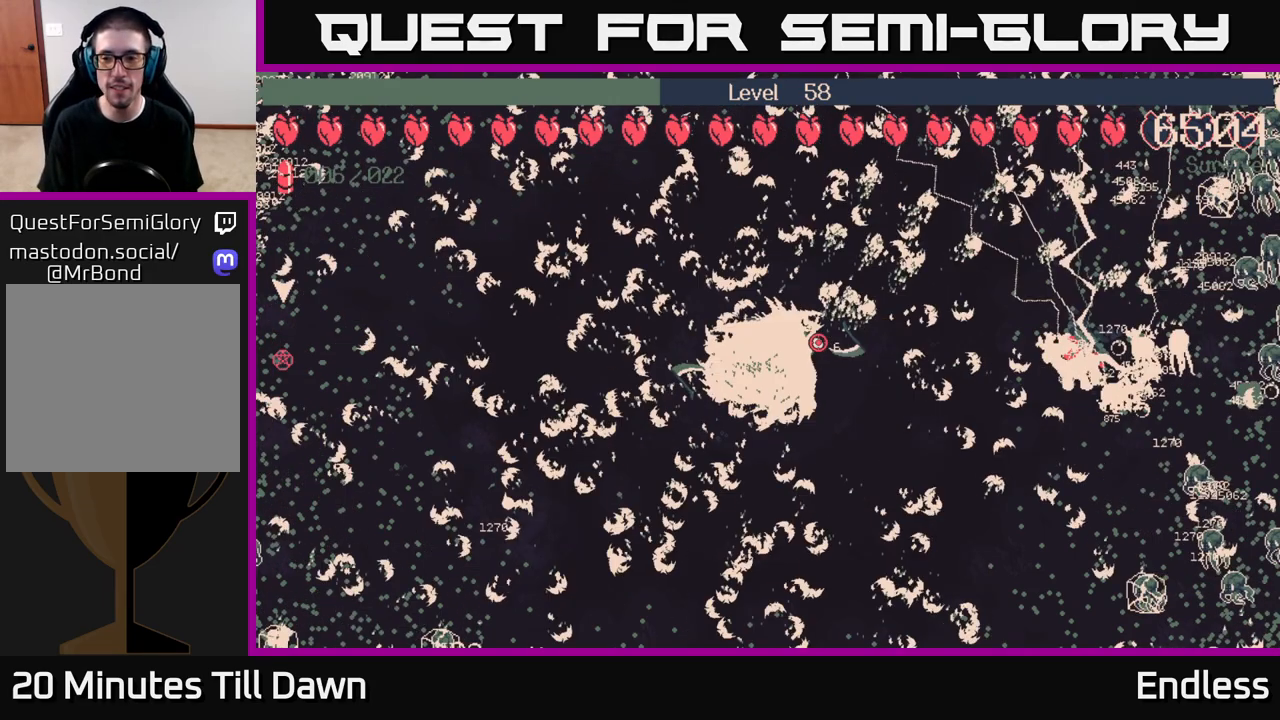
{"buttons": [], "left_stick": "center", "right_stick": "center", "events": []}
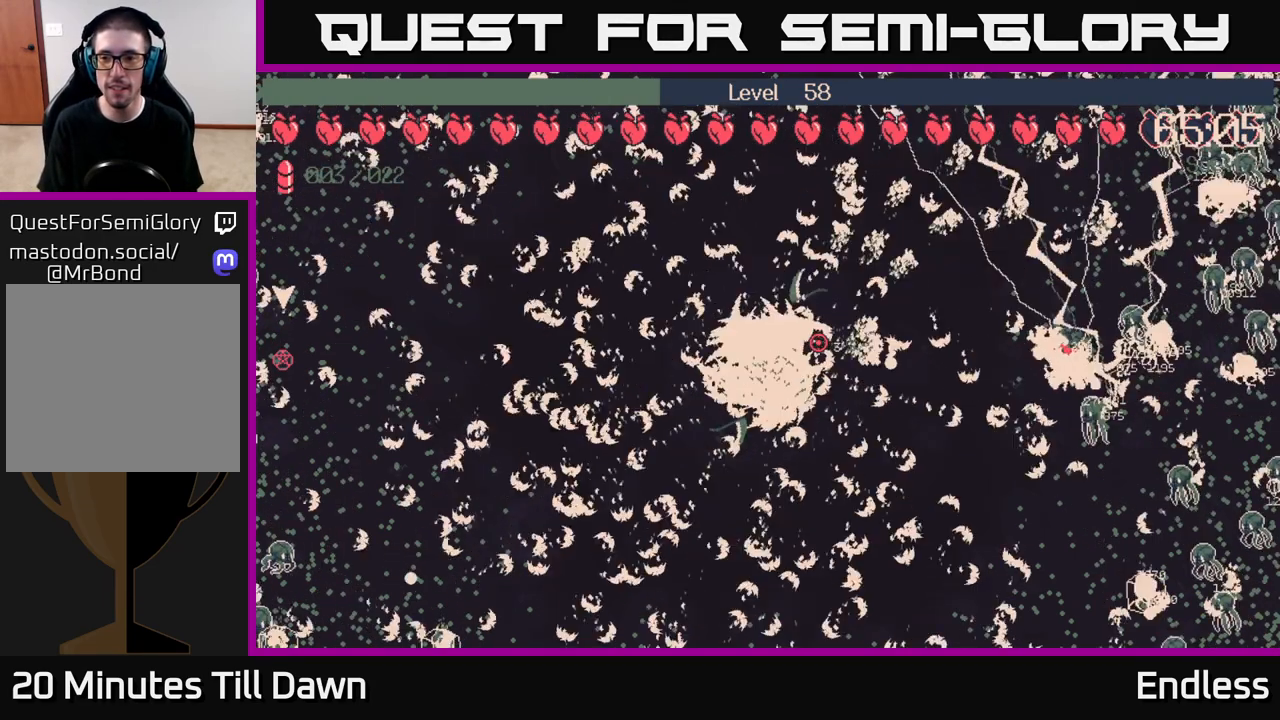
{"buttons": [], "left_stick": "center", "right_stick": "center", "events": [[233, "L2", "down"], [383, "L2", "up"]]}
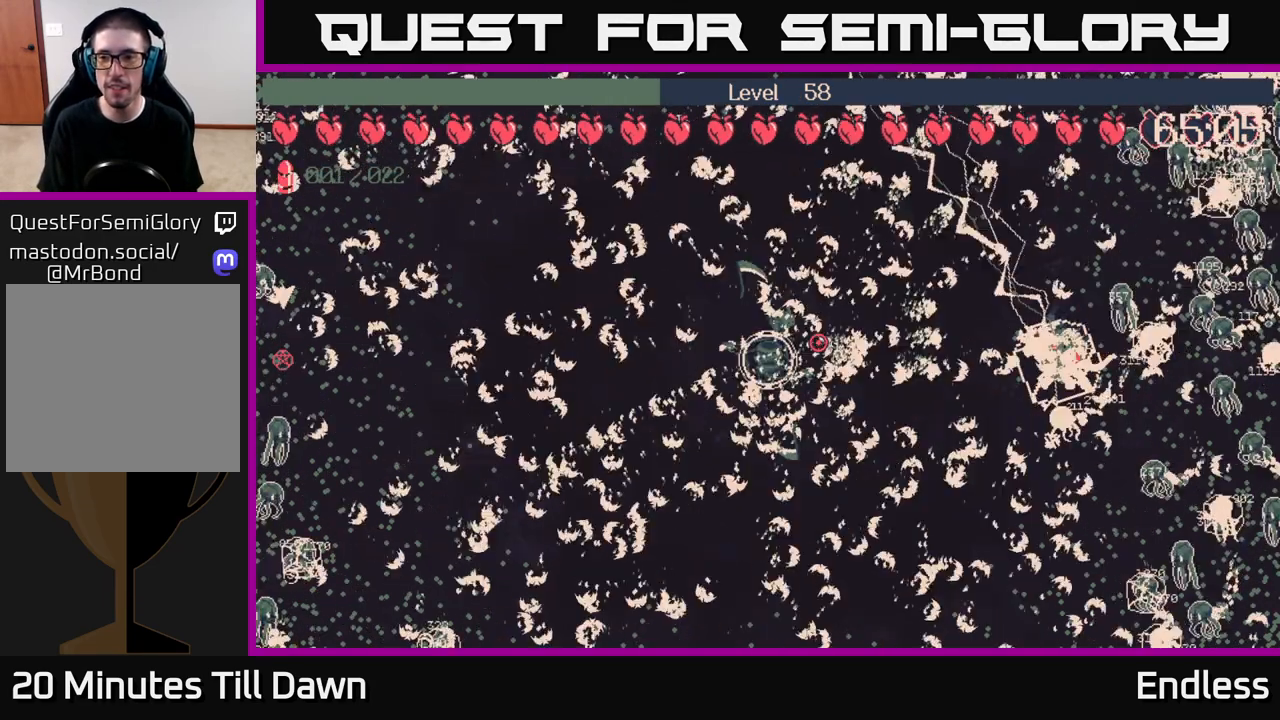
{"buttons": ["L2"], "left_stick": "center", "right_stick": "center", "events": [[17, "L2", "down"], [117, "L2", "up"], [250, "L2", "down"], [350, "L2", "up"], [450, "L2", "down"]]}
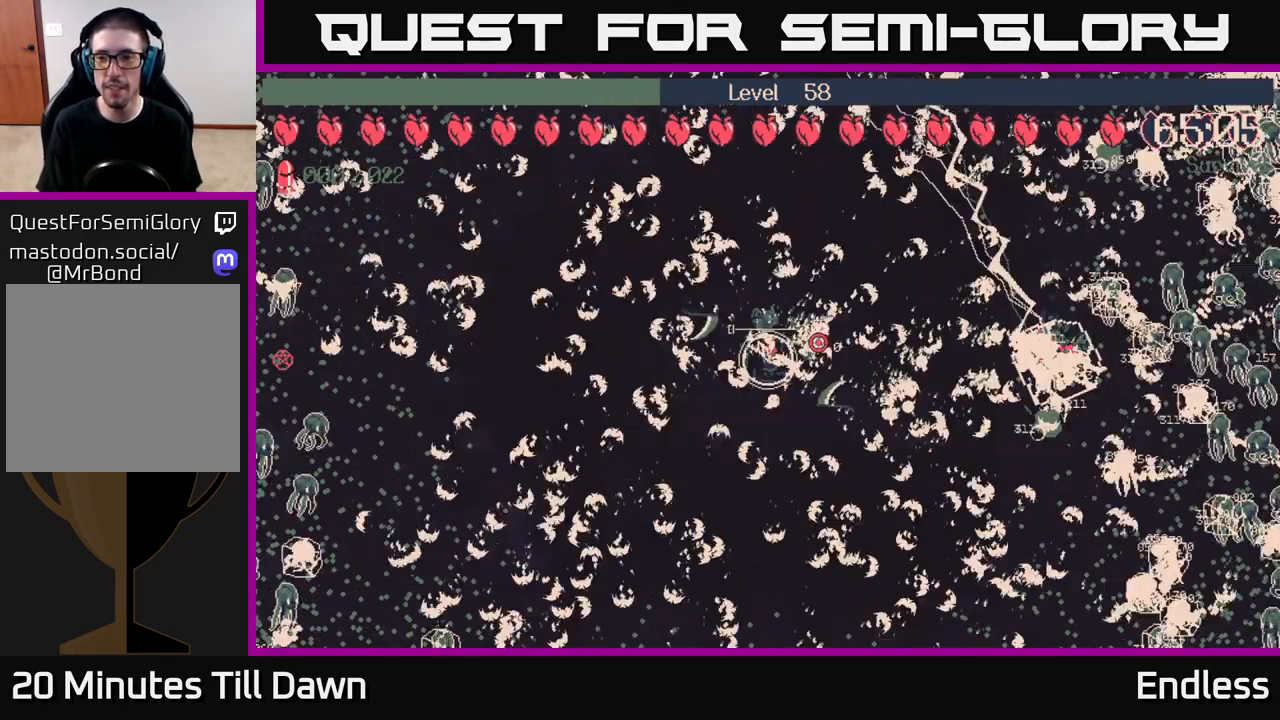
{"buttons": [], "left_stick": "center", "right_stick": "center", "events": [[67, "L2", "up"], [183, "L2", "down"], [250, "L2", "up"], [367, "L2", "down"], [483, "L2", "up"]]}
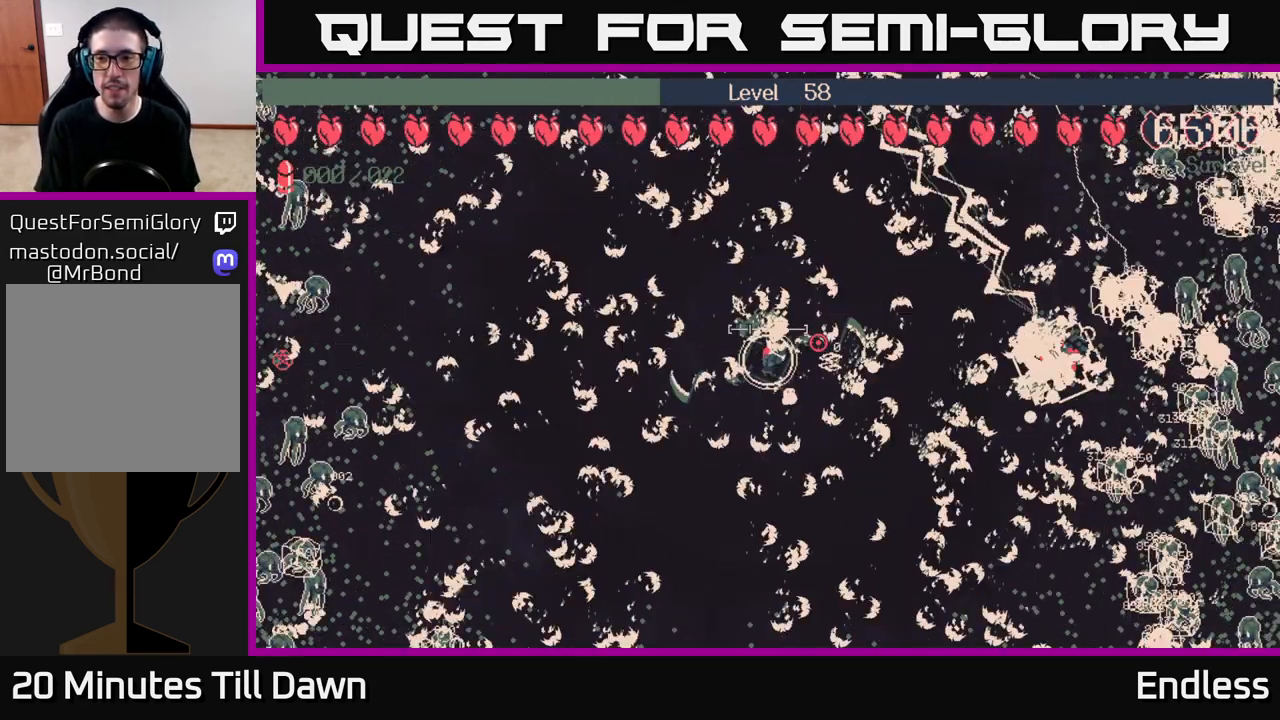
{"buttons": [], "left_stick": "center", "right_stick": "center", "events": [[83, "L2", "down"], [200, "L2", "up"], [317, "L2", "down"], [400, "L2", "up"]]}
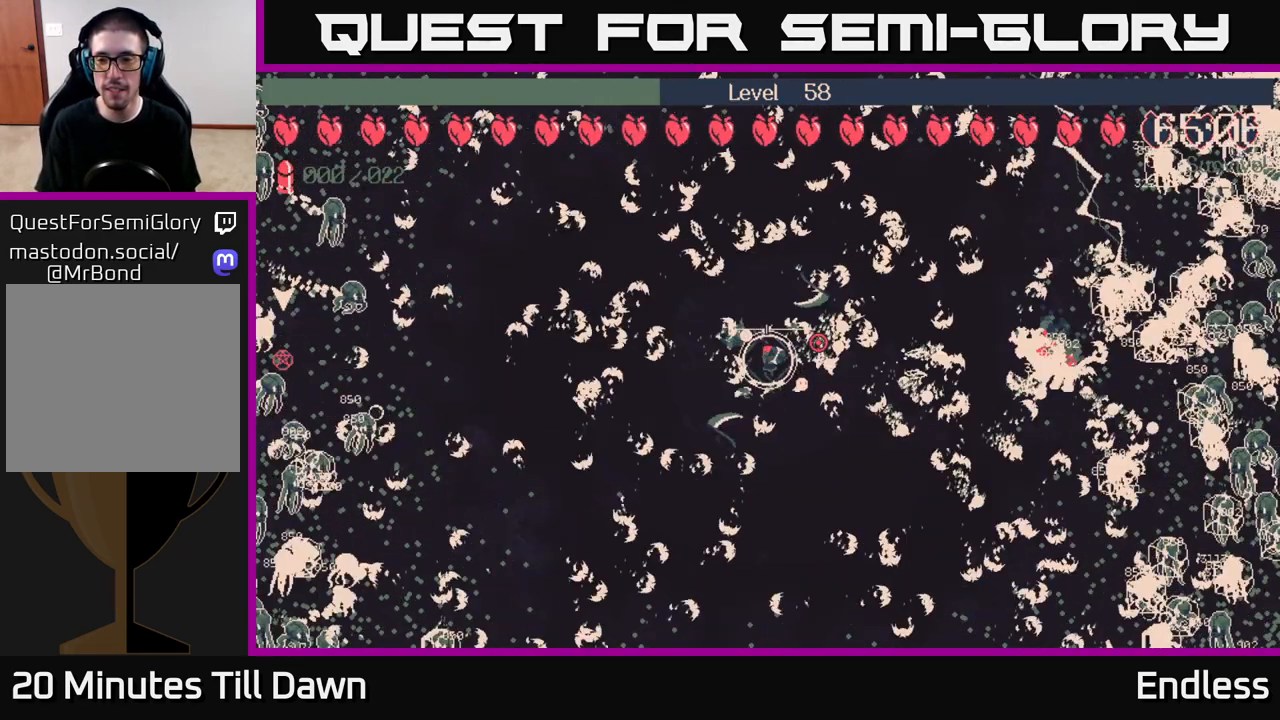
{"buttons": ["L2"], "left_stick": "center", "right_stick": "center", "events": [[17, "L2", "down"], [133, "L2", "up"], [250, "L2", "down"], [350, "L2", "up"], [450, "L2", "down"]]}
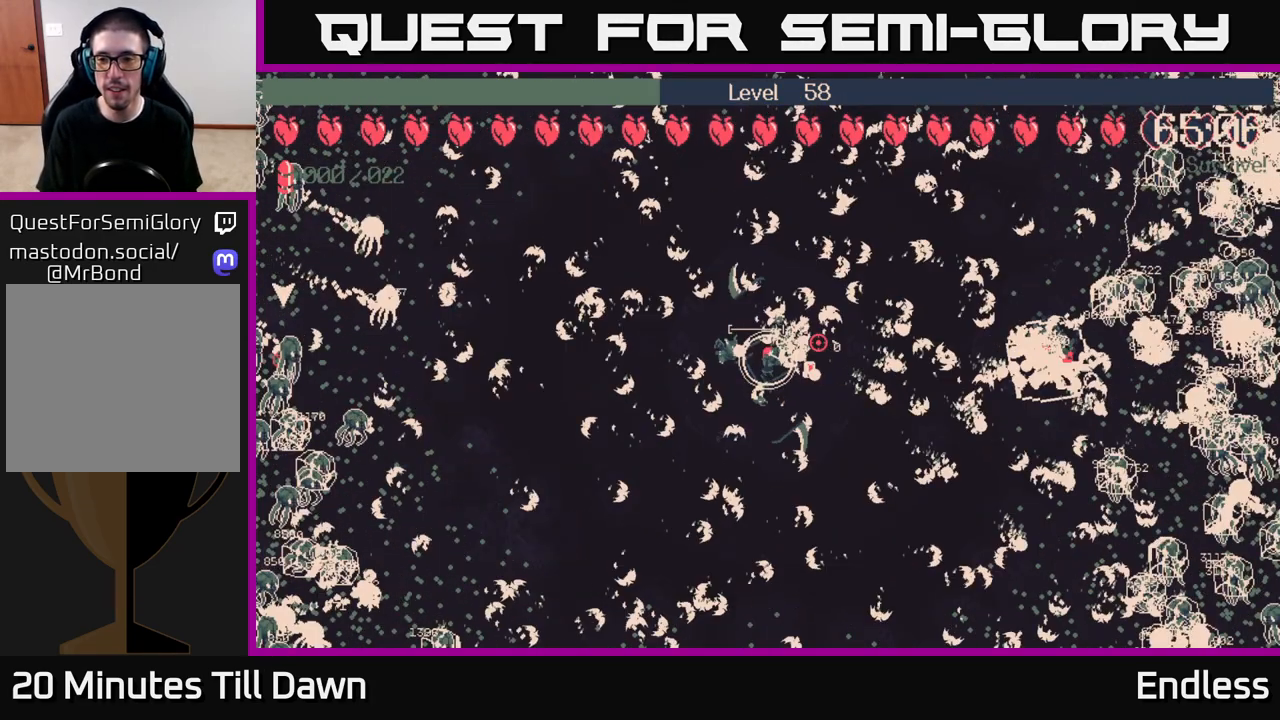
{"buttons": [], "left_stick": "center", "right_stick": "center", "events": [[67, "L2", "up"], [167, "L2", "down"], [267, "L2", "up"], [383, "L2", "down"], [483, "L2", "up"]]}